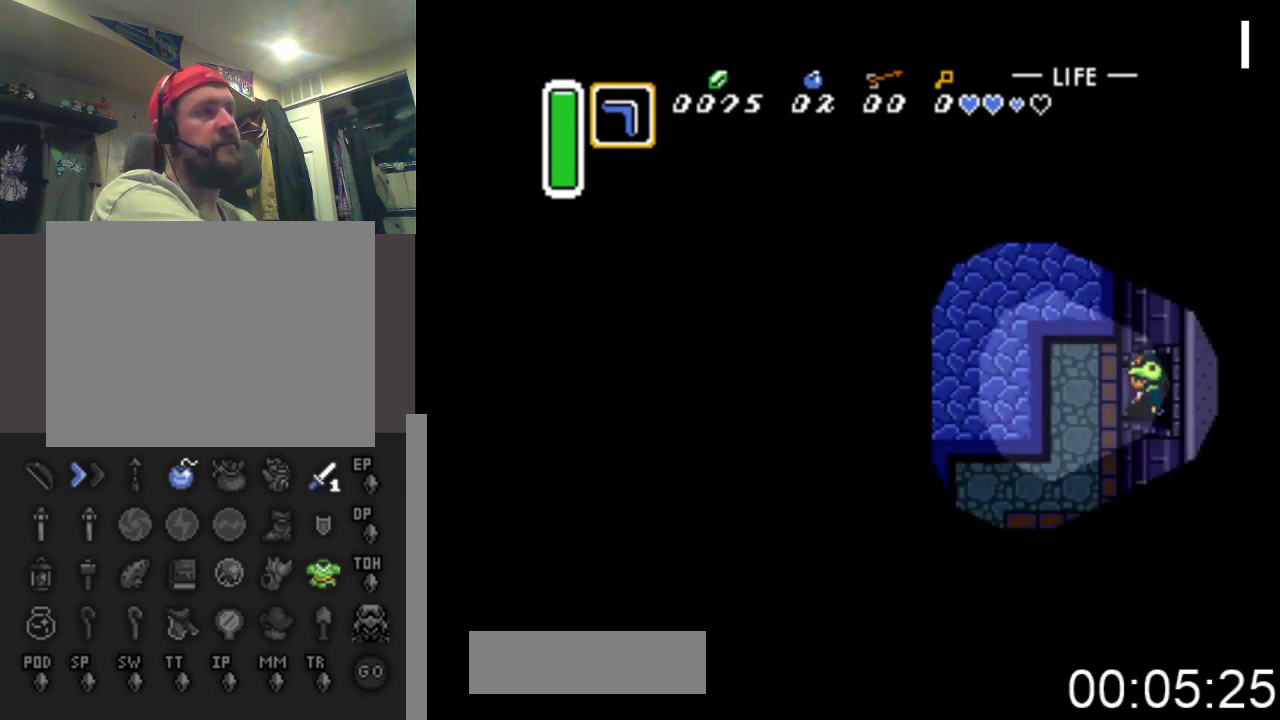
Gameplay with a controller (Xbox layout); each line is a JSON object with the inputs held at the frame after it. "events" lists button and stick changes between this image and that frame as [ms after this image, input, new state], when the widget could be followed in between. Not read: left_stick right_stick.
{"buttons": ["DPAD_LEFT"], "events": []}
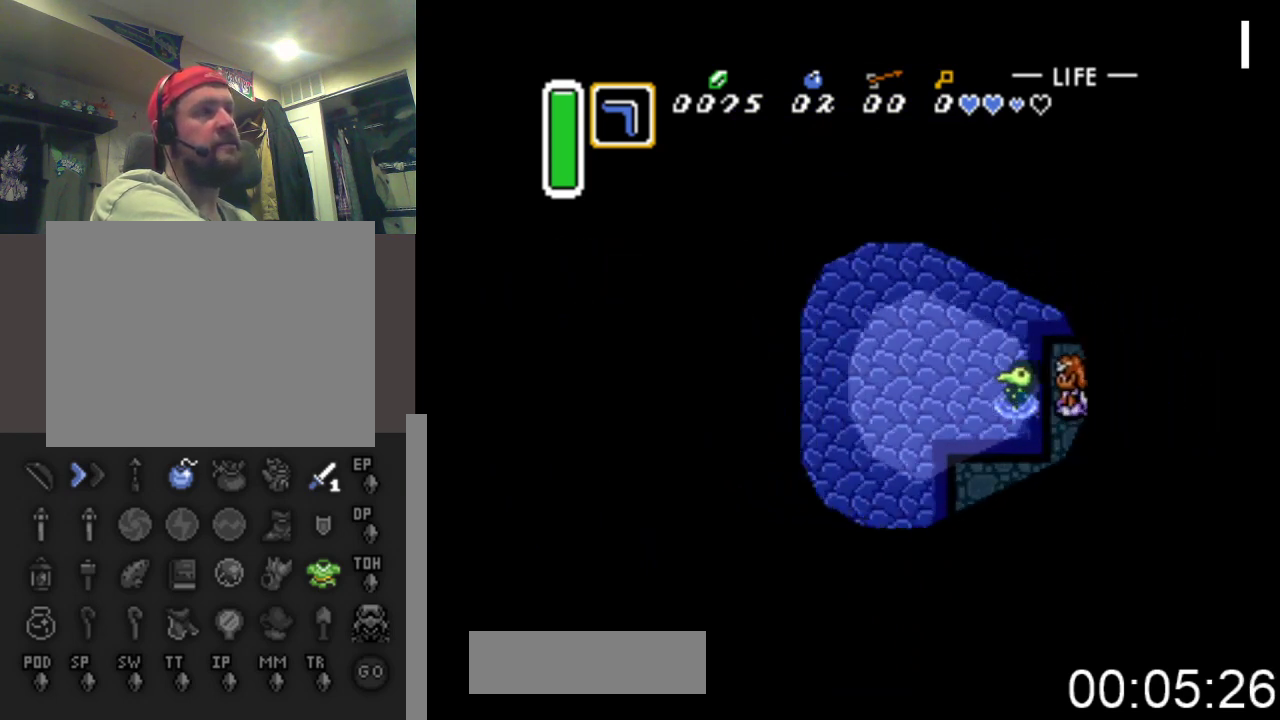
{"buttons": ["DPAD_LEFT"], "events": [[100, "DPAD_UP", "down"], [433, "DPAD_UP", "up"]]}
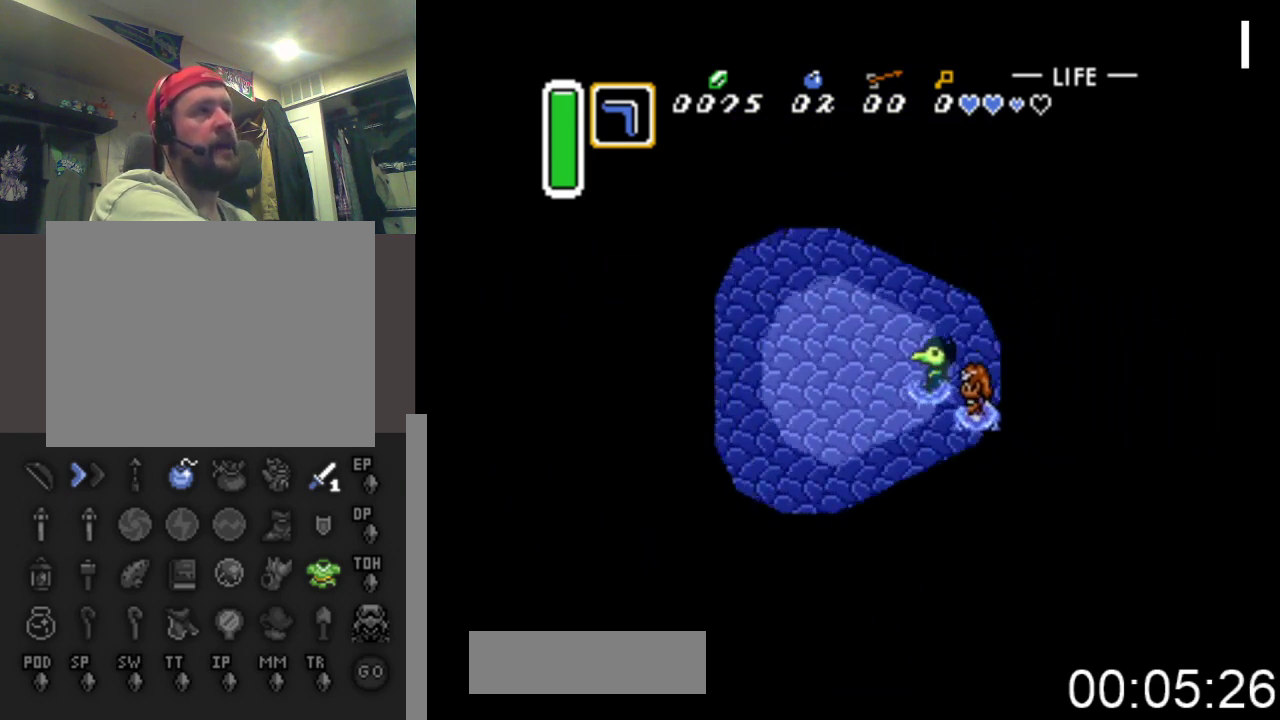
{"buttons": ["DPAD_UP", "DPAD_LEFT"], "events": [[267, "DPAD_UP", "down"]]}
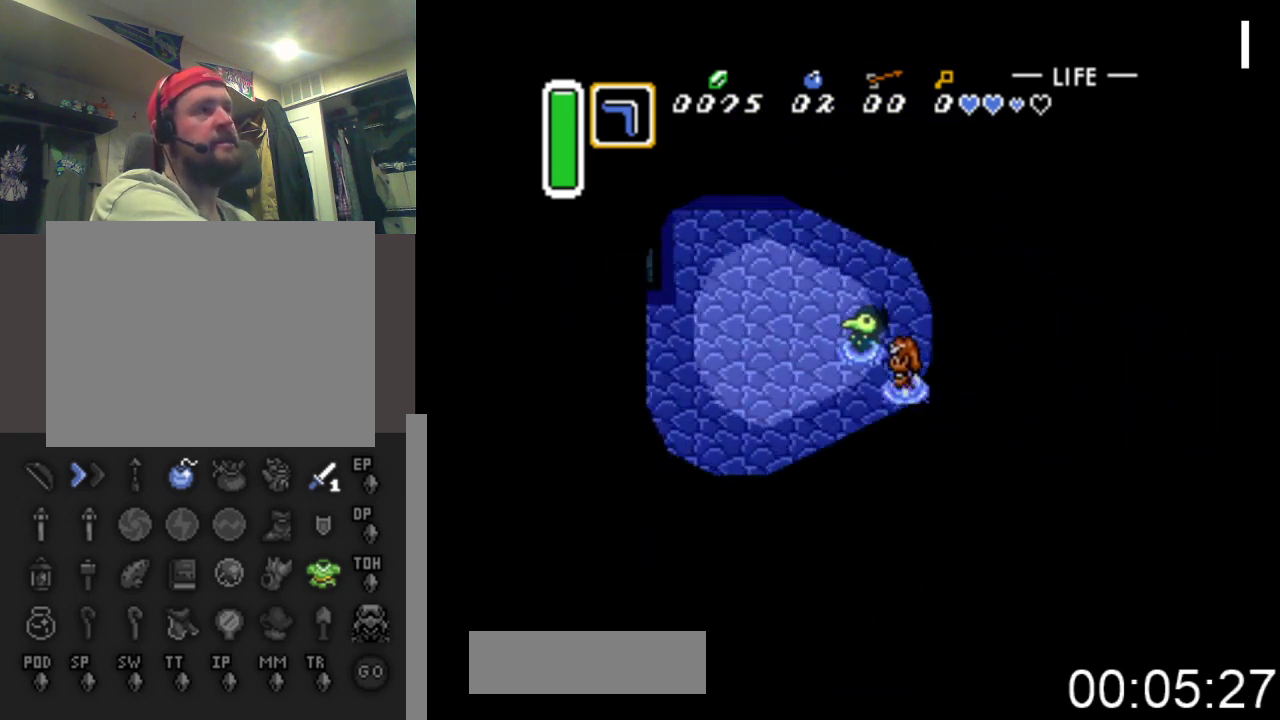
{"buttons": ["DPAD_LEFT"], "events": [[233, "DPAD_UP", "up"]]}
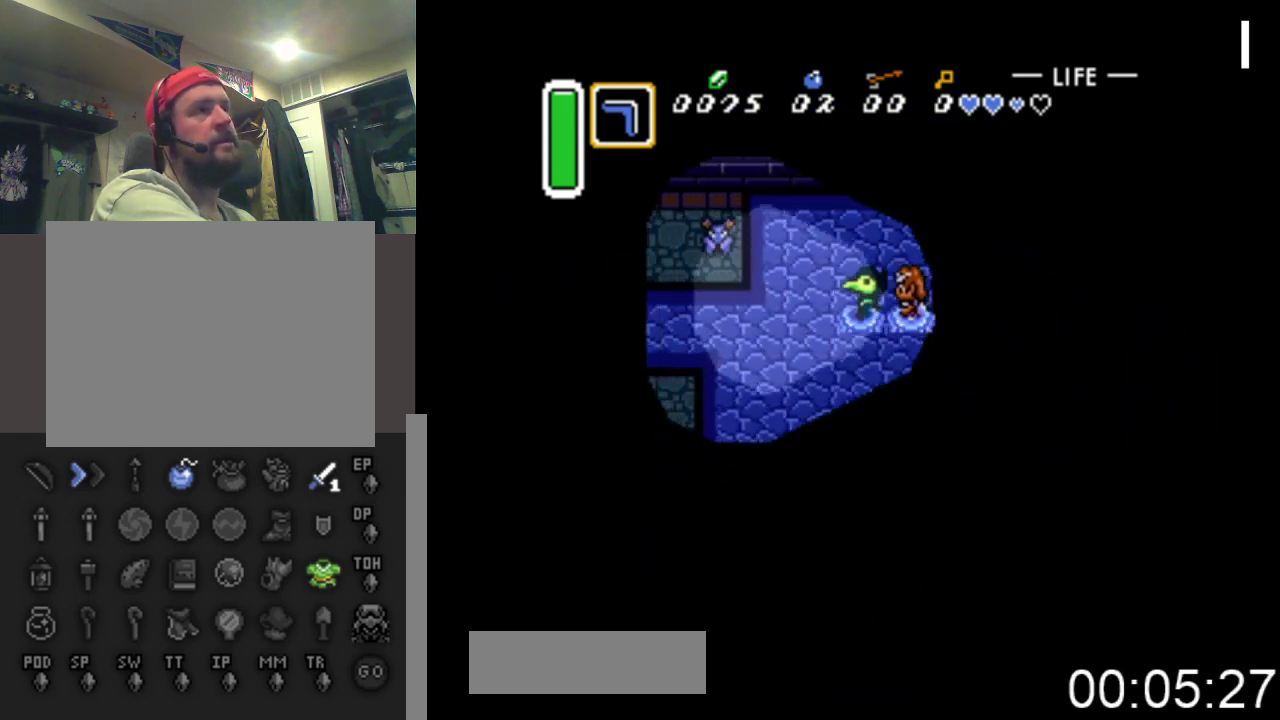
{"buttons": ["DPAD_LEFT"], "events": [[267, "DPAD_DOWN", "down"], [400, "DPAD_DOWN", "up"]]}
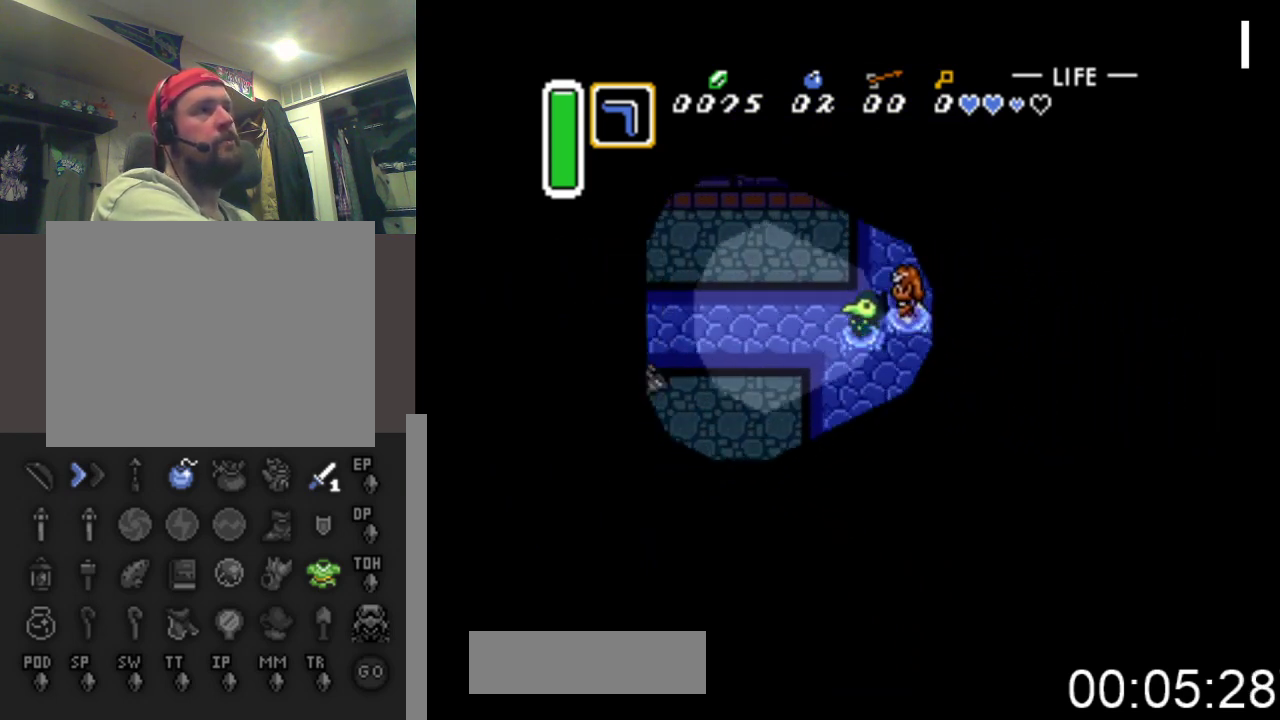
{"buttons": ["DPAD_UP", "DPAD_LEFT"], "events": [[167, "DPAD_UP", "down"]]}
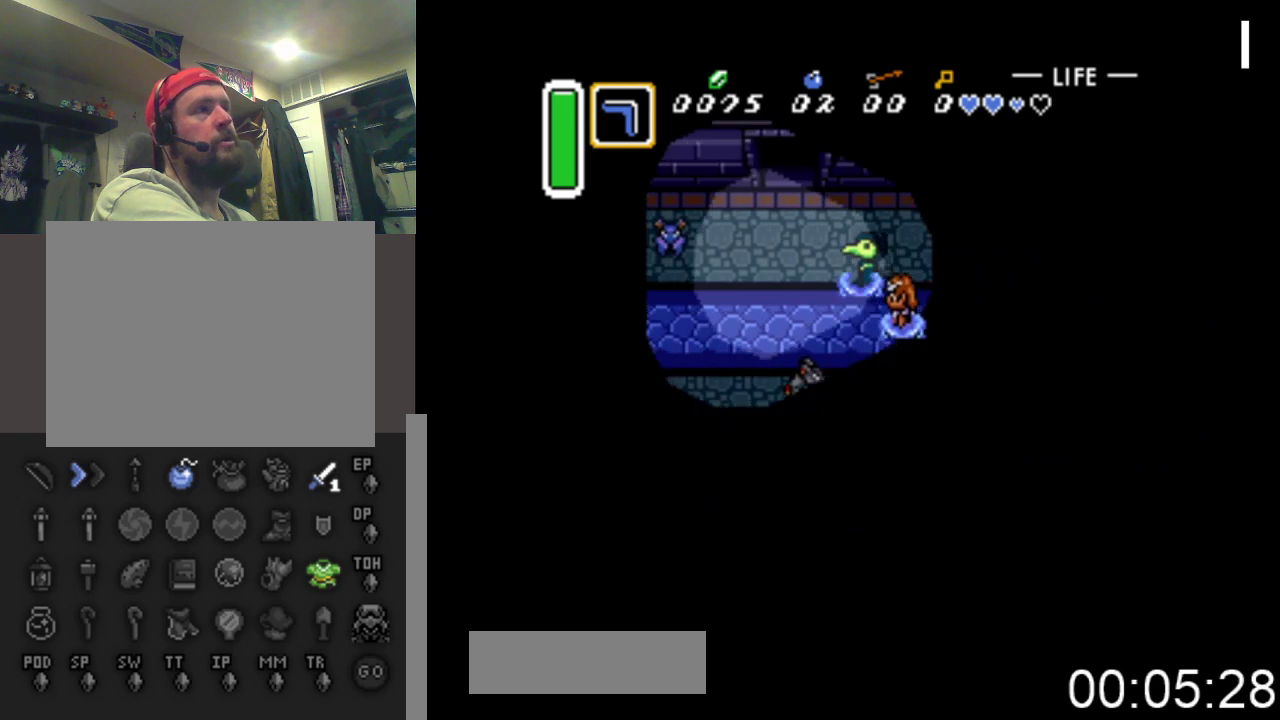
{"buttons": ["DPAD_UP"], "events": [[367, "DPAD_LEFT", "up"]]}
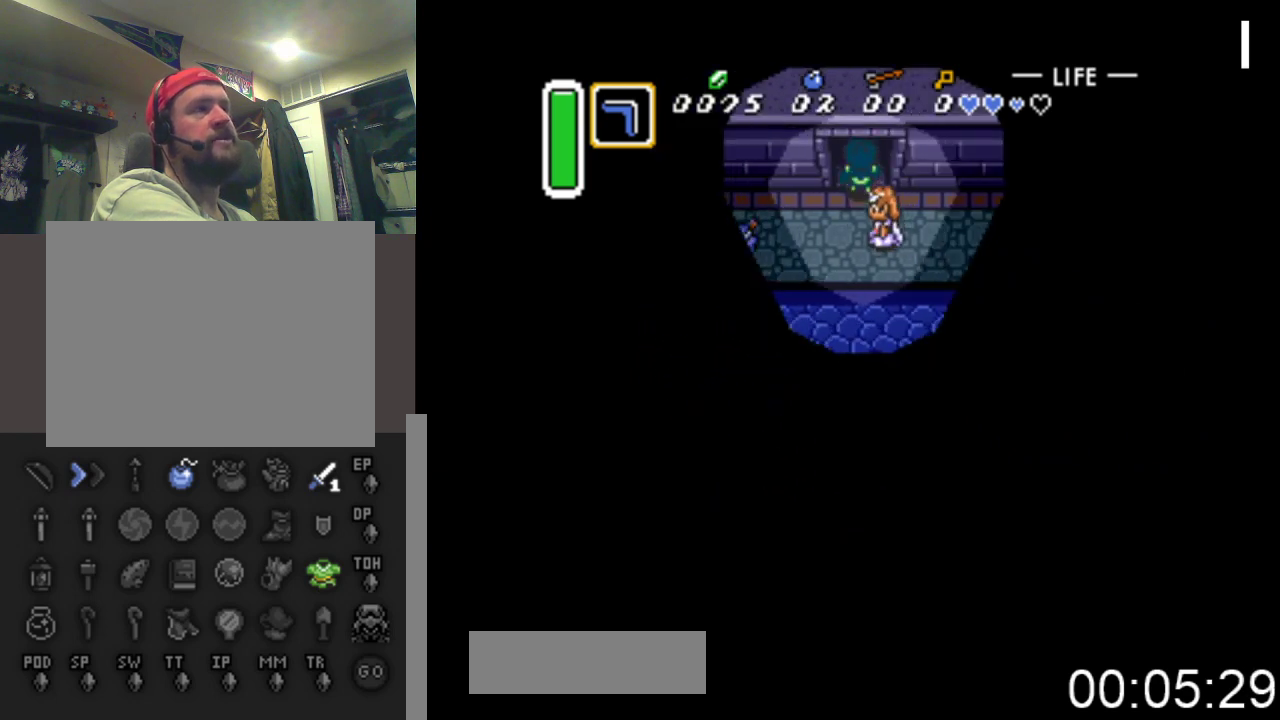
{"buttons": ["DPAD_UP"], "events": []}
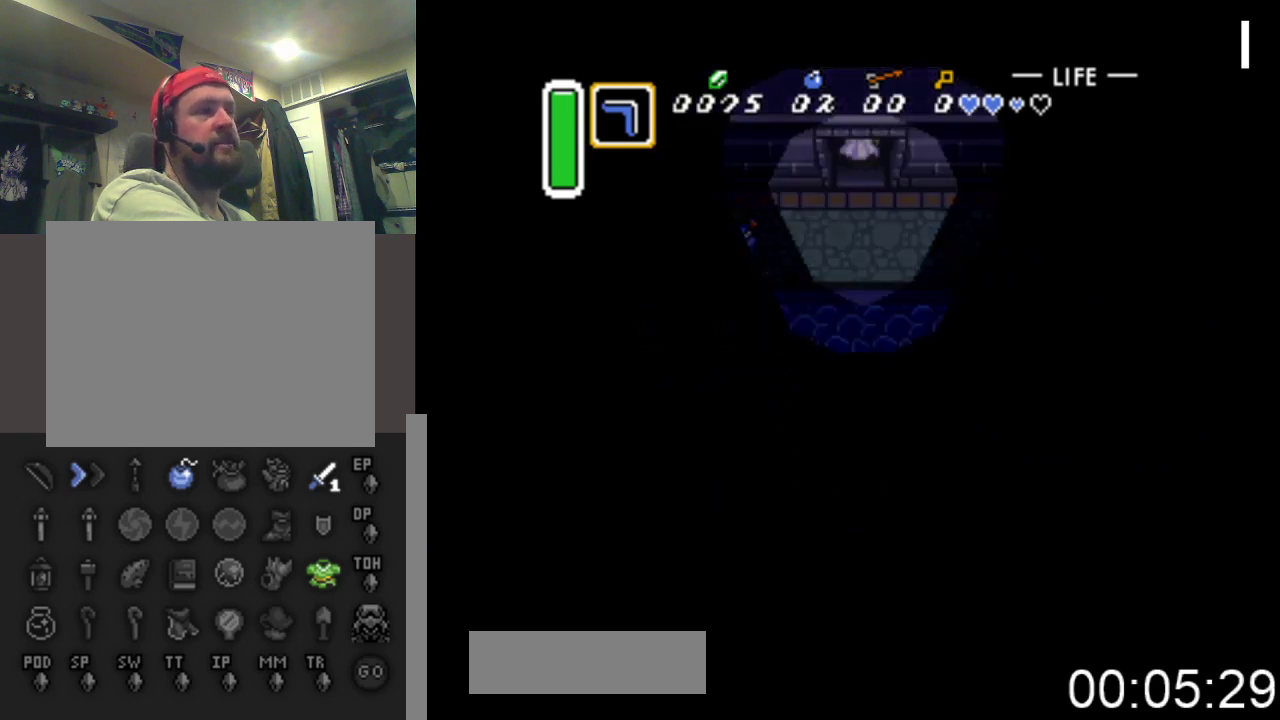
{"buttons": ["DPAD_UP"], "events": []}
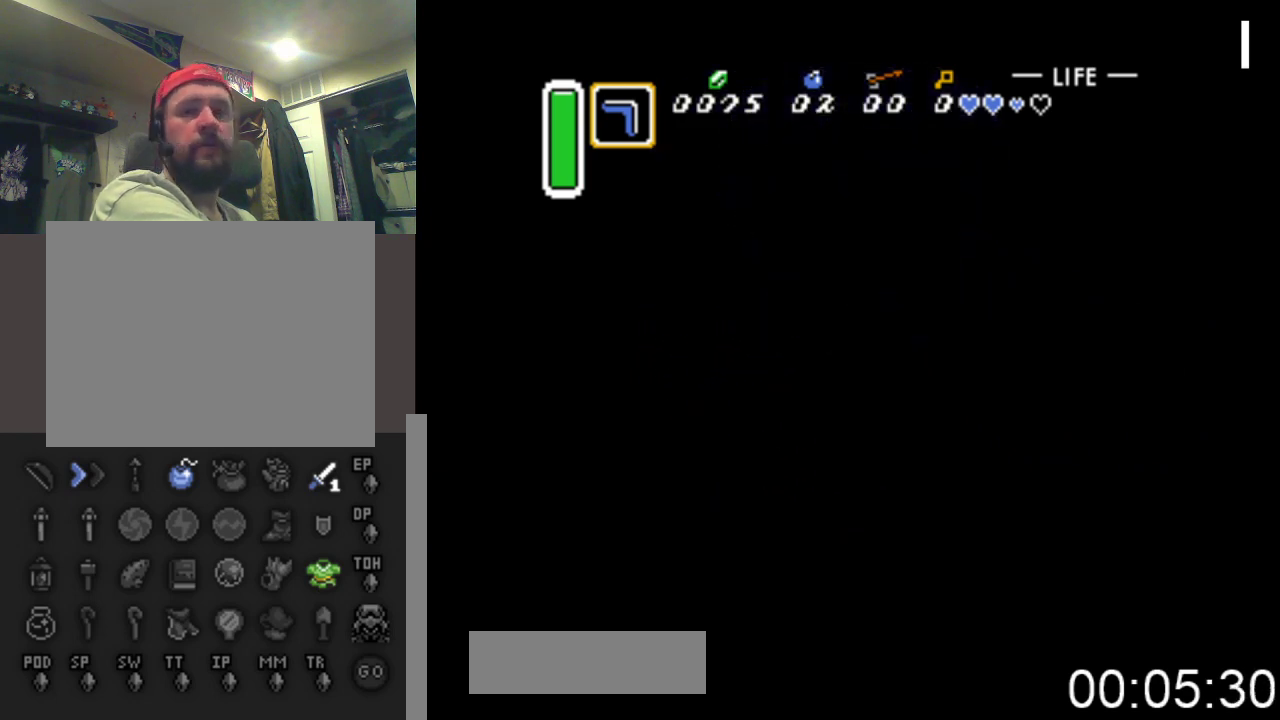
{"buttons": ["DPAD_UP"], "events": []}
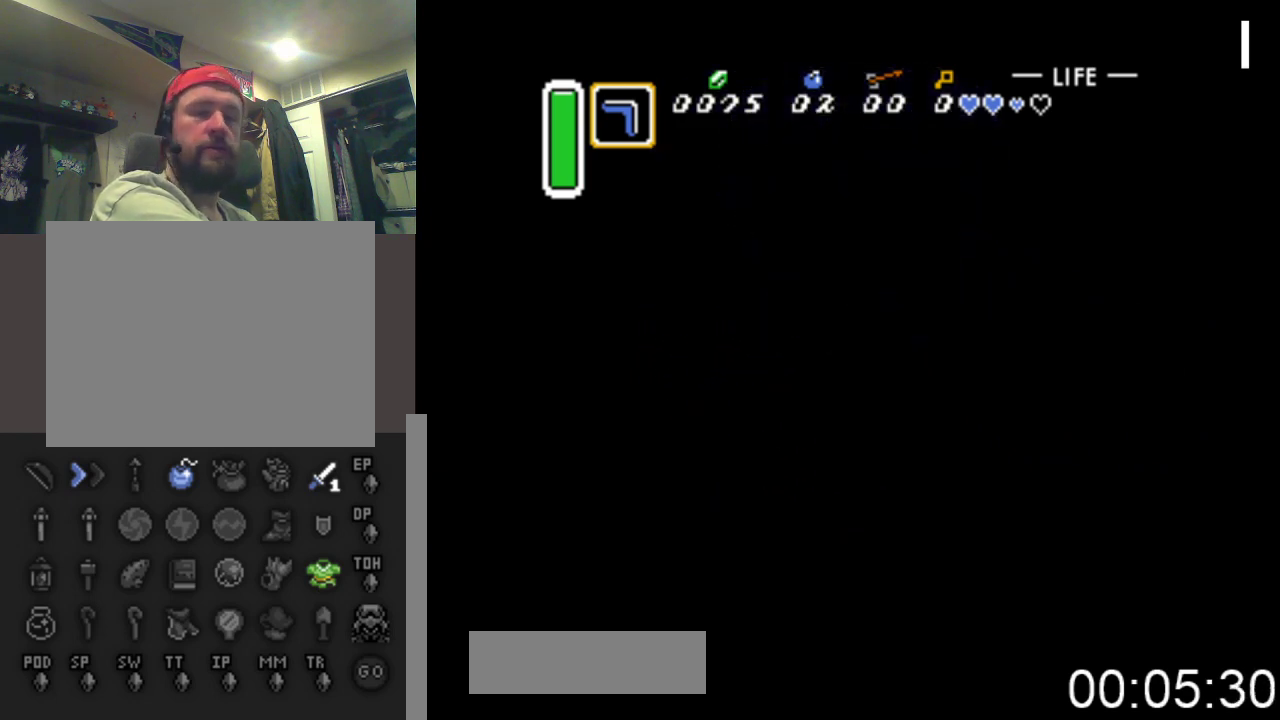
{"buttons": ["DPAD_UP"], "events": []}
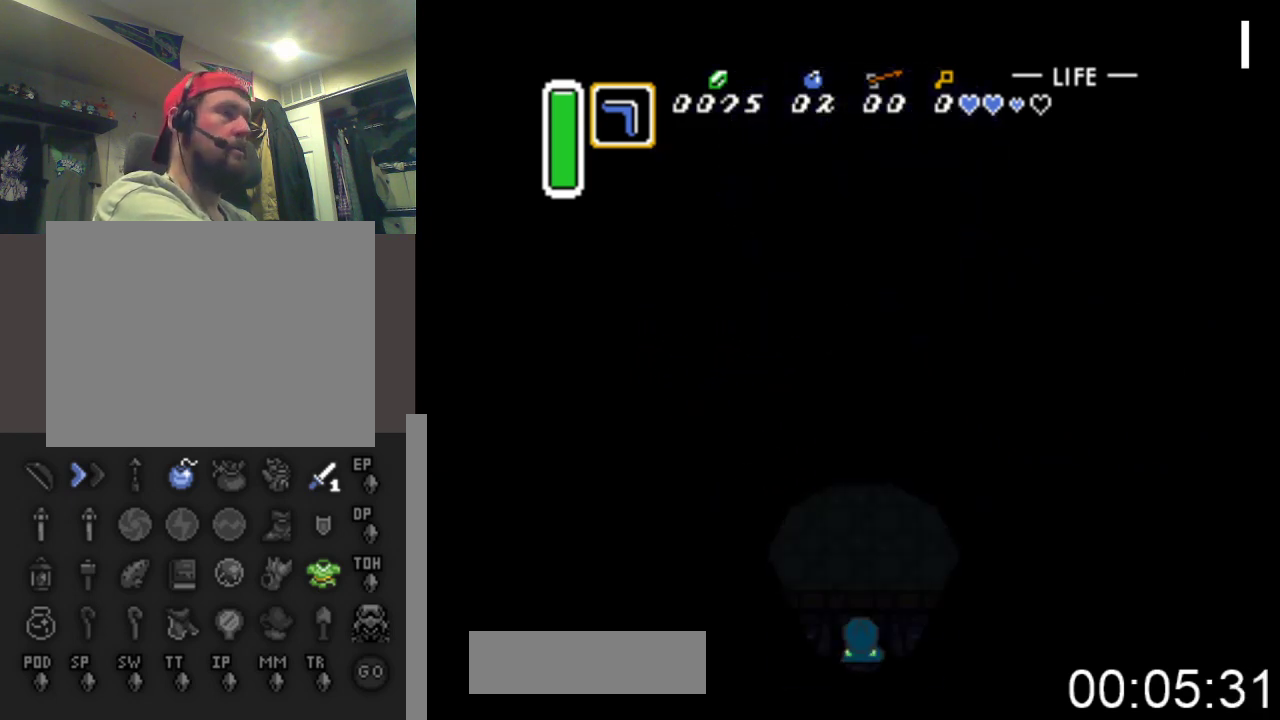
{"buttons": ["DPAD_UP", "DPAD_LEFT"], "events": [[433, "DPAD_LEFT", "down"]]}
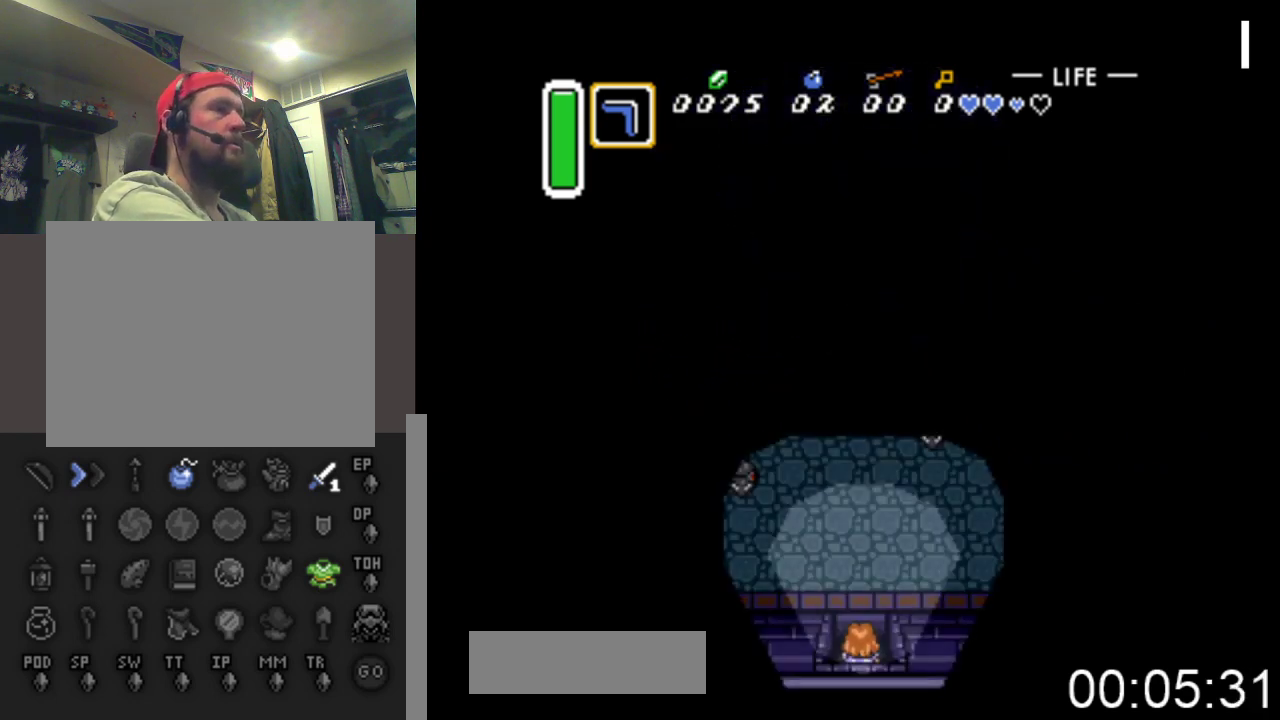
{"buttons": ["DPAD_LEFT"], "events": [[400, "DPAD_UP", "up"]]}
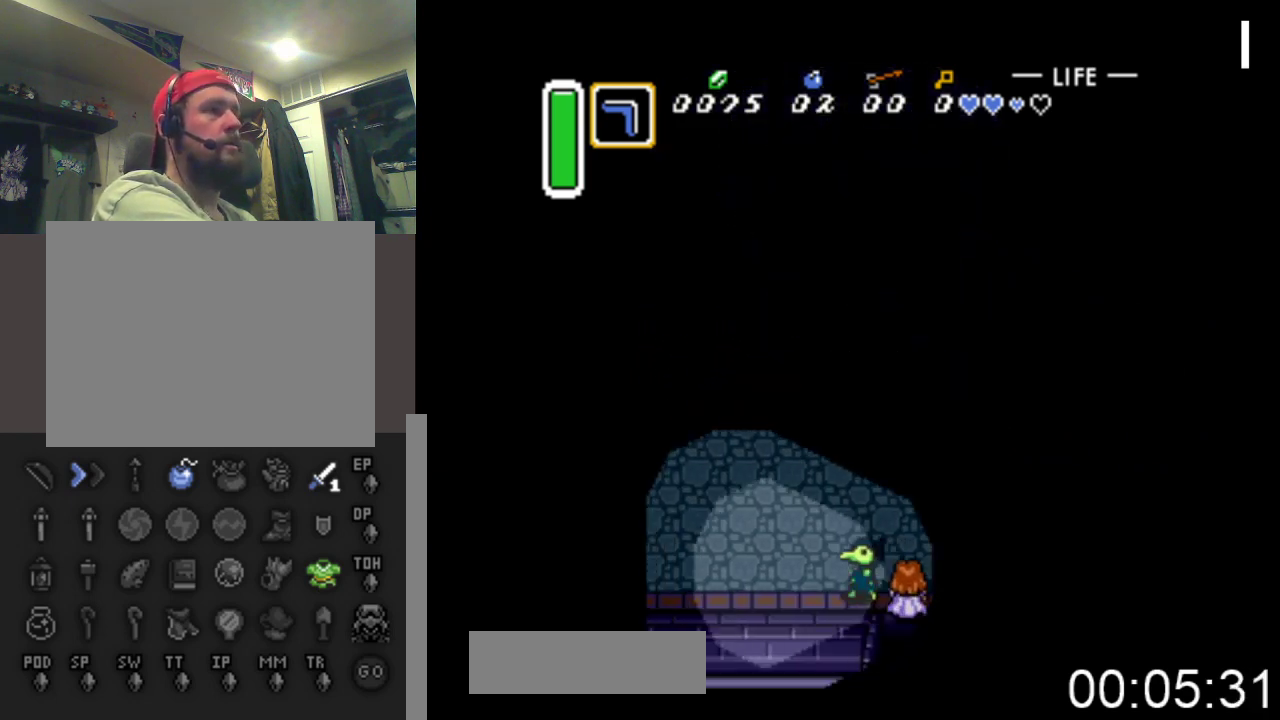
{"buttons": ["DPAD_UP", "DPAD_LEFT"], "events": [[167, "DPAD_UP", "down"], [267, "DPAD_UP", "up"], [333, "DPAD_UP", "down"]]}
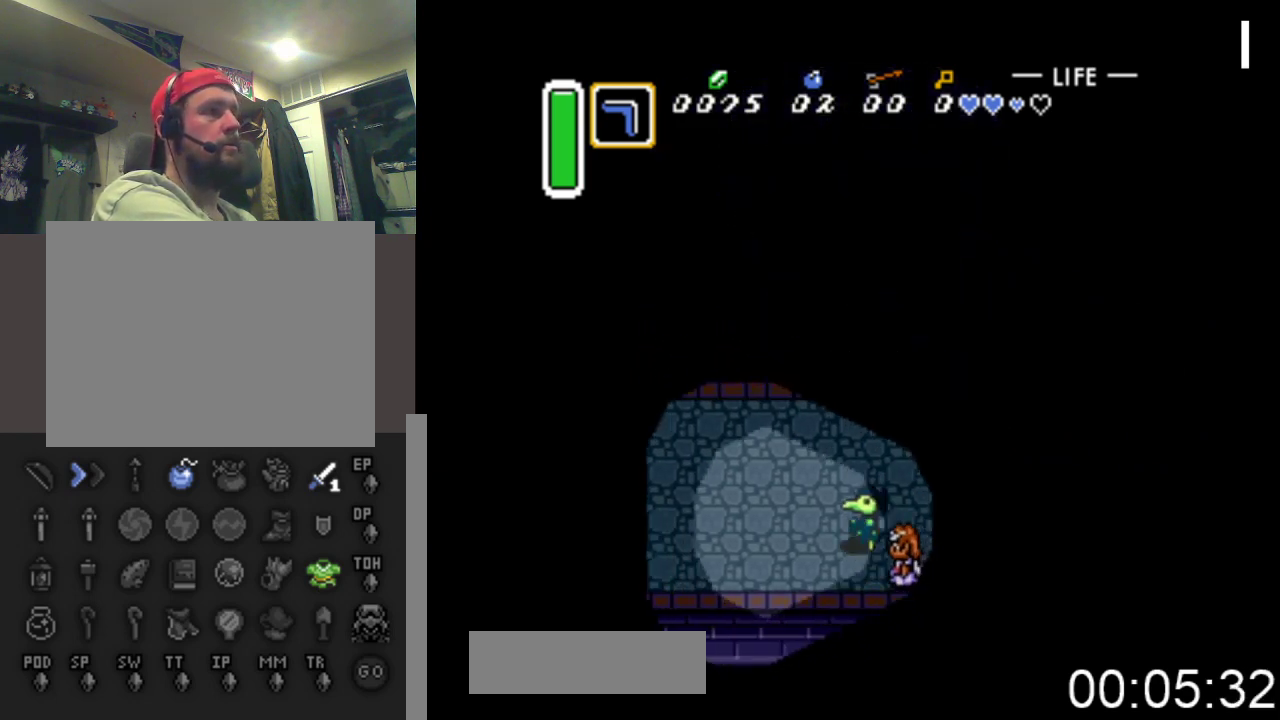
{"buttons": ["DPAD_UP", "DPAD_LEFT"], "events": [[67, "DPAD_UP", "up"], [333, "DPAD_UP", "down"]]}
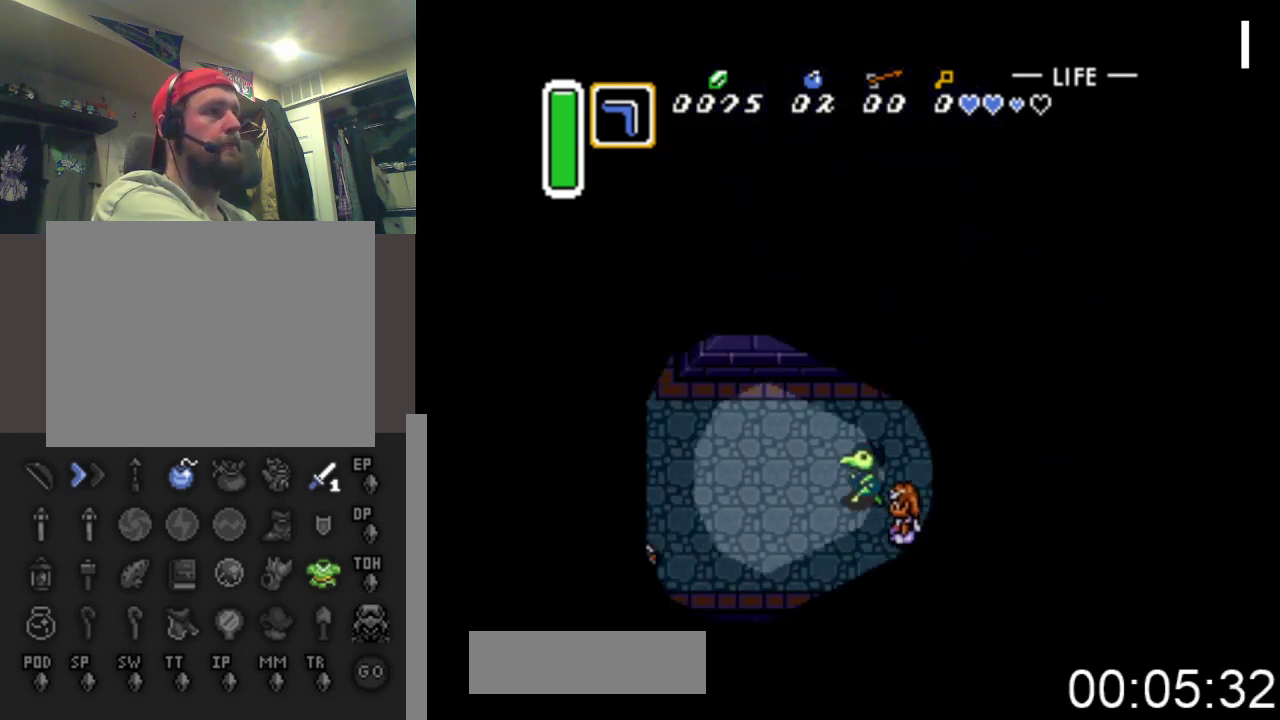
{"buttons": ["DPAD_LEFT"], "events": [[100, "DPAD_UP", "up"]]}
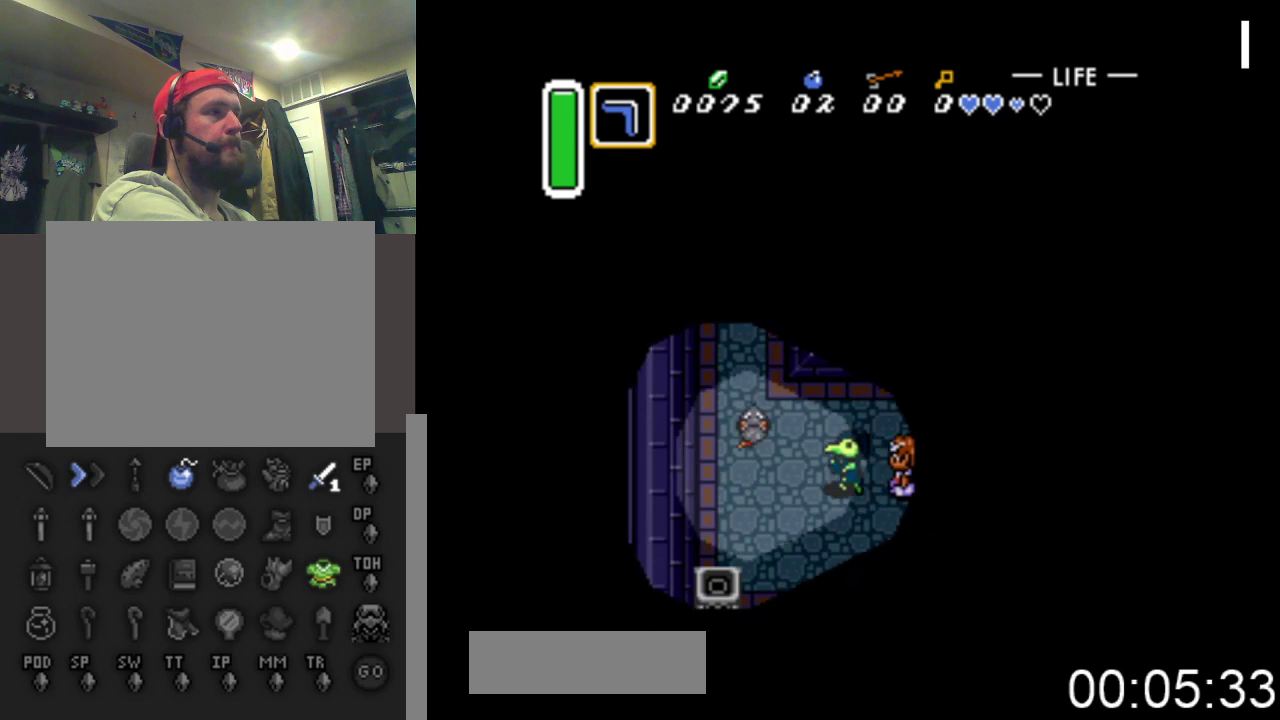
{"buttons": ["A", "DPAD_UP"], "events": [[33, "DPAD_UP", "down"], [333, "DPAD_LEFT", "up"], [467, "A", "down"]]}
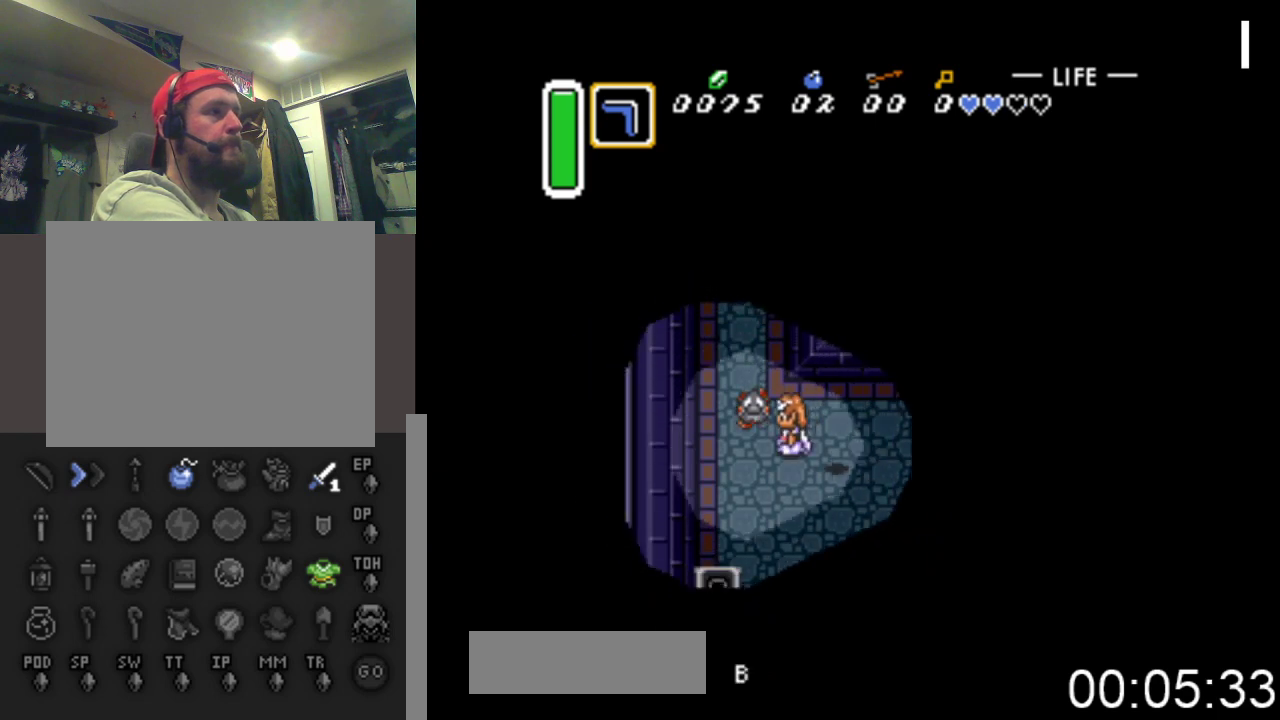
{"buttons": ["A", "DPAD_LEFT"], "events": [[133, "DPAD_LEFT", "down"], [133, "DPAD_UP", "up"], [200, "A", "up"], [200, "DPAD_UP", "down"], [267, "DPAD_UP", "up"], [367, "A", "down"]]}
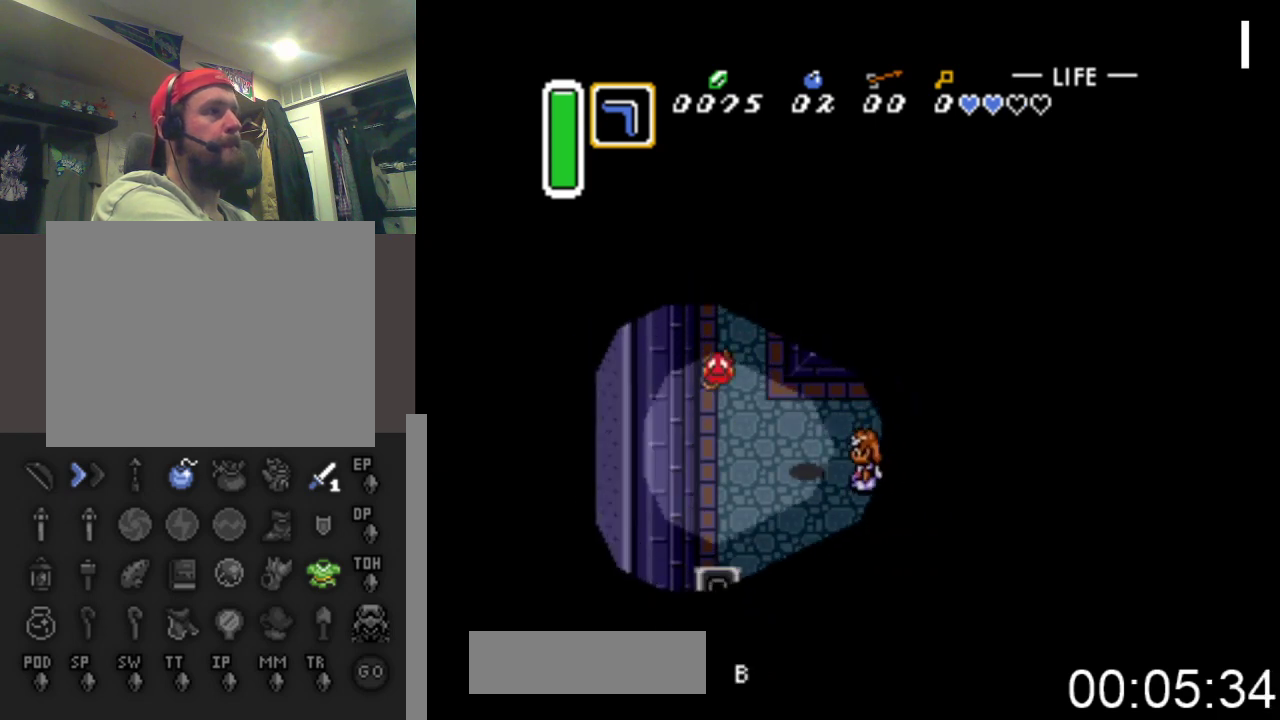
{"buttons": ["DPAD_UP", "DPAD_LEFT"], "events": [[133, "A", "up"], [300, "DPAD_UP", "down"]]}
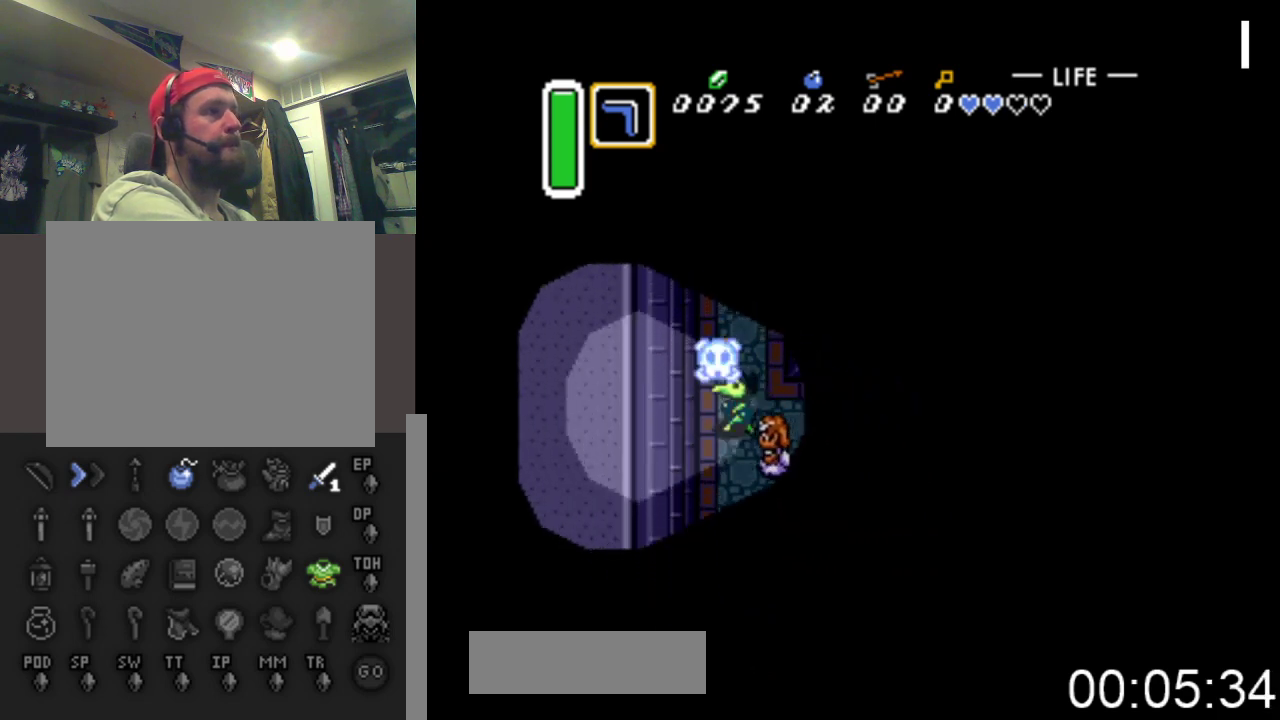
{"buttons": ["X"], "events": [[67, "DPAD_LEFT", "up"], [167, "DPAD_UP", "up"], [400, "X", "down"]]}
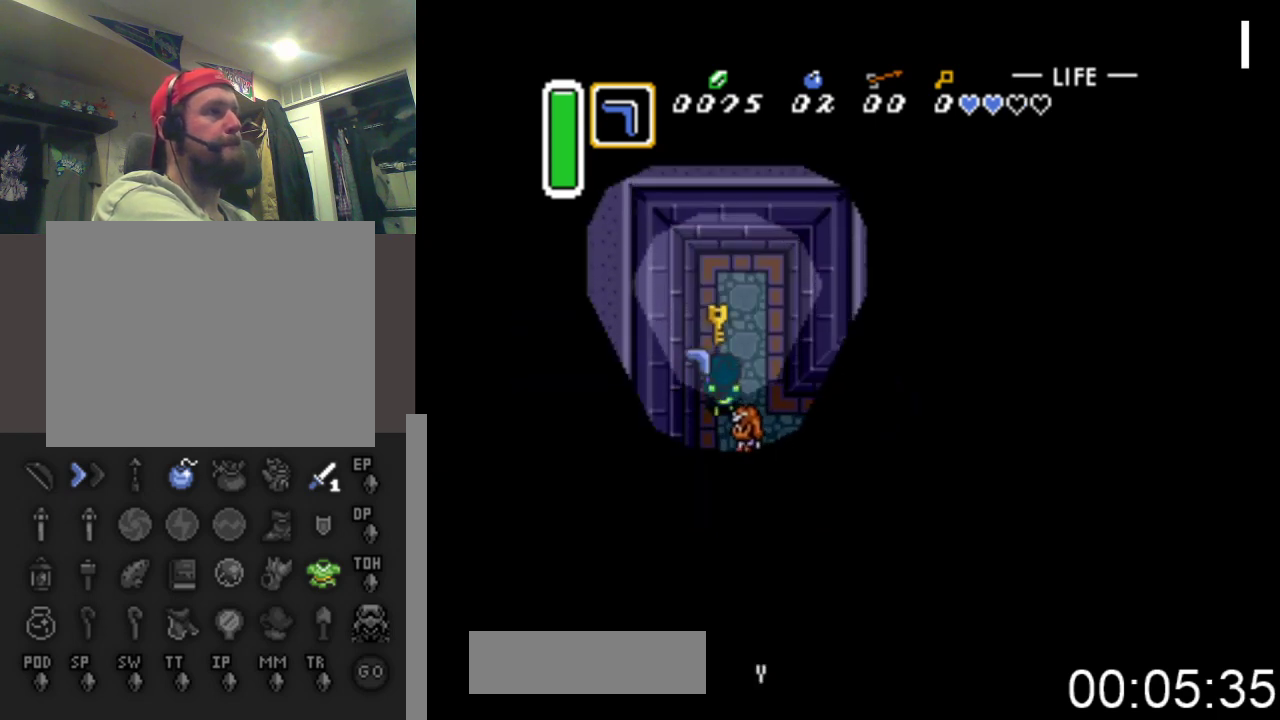
{"buttons": ["DPAD_RIGHT"], "events": [[33, "DPAD_DOWN", "down"], [67, "DPAD_RIGHT", "down"], [100, "X", "up"], [133, "DPAD_RIGHT", "up"], [233, "DPAD_RIGHT", "down"], [467, "DPAD_DOWN", "up"]]}
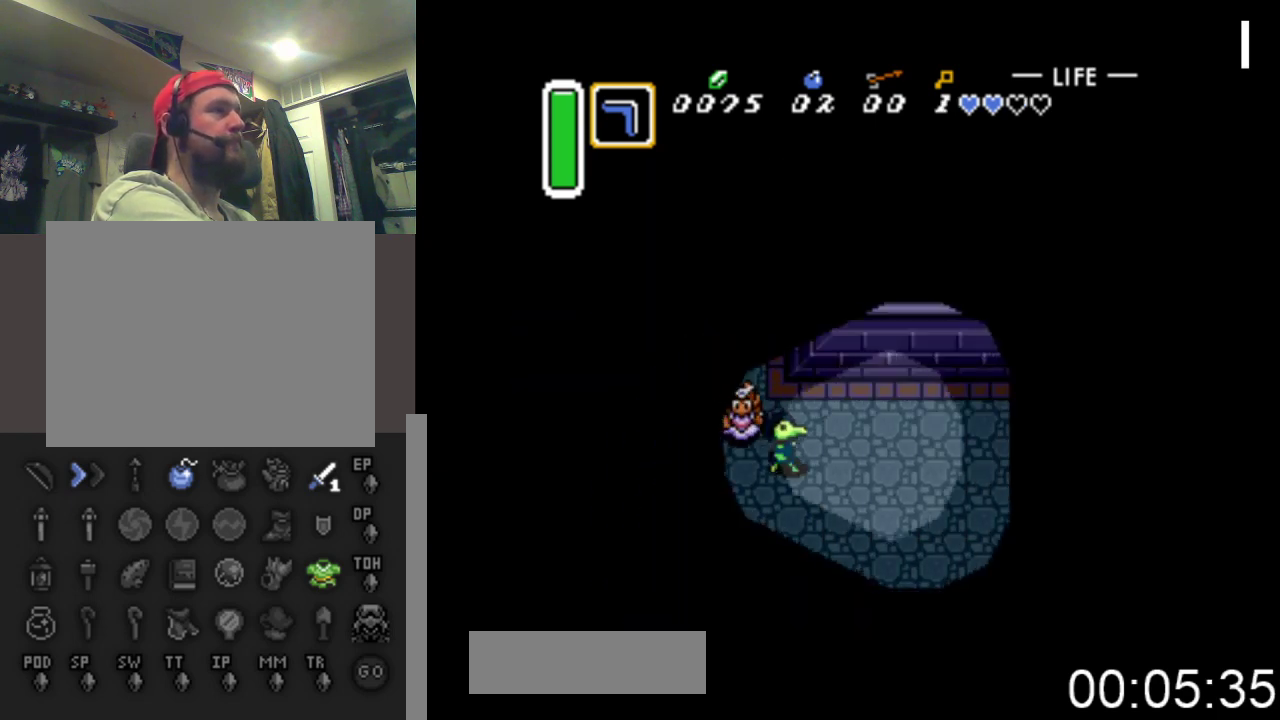
{"buttons": ["DPAD_RIGHT"], "events": []}
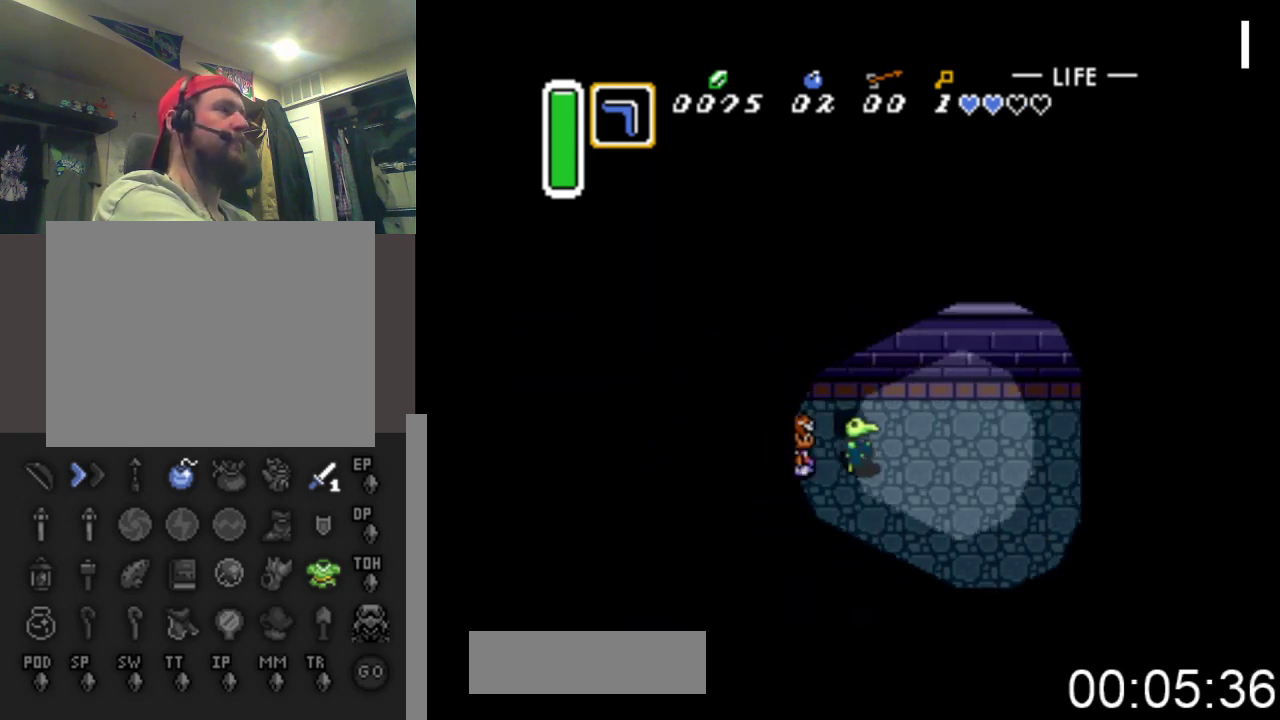
{"buttons": ["DPAD_RIGHT", "START"], "events": [[467, "START", "down"]]}
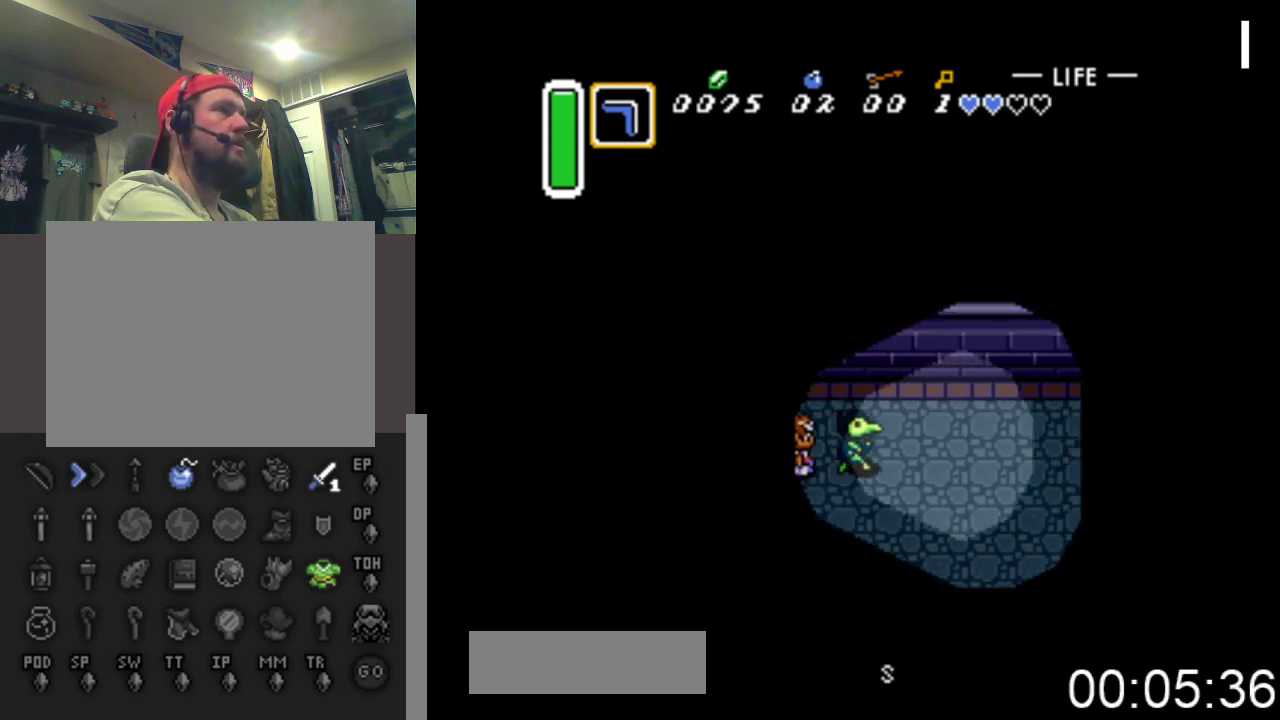
{"buttons": [], "events": [[167, "DPAD_RIGHT", "up"], [267, "START", "up"]]}
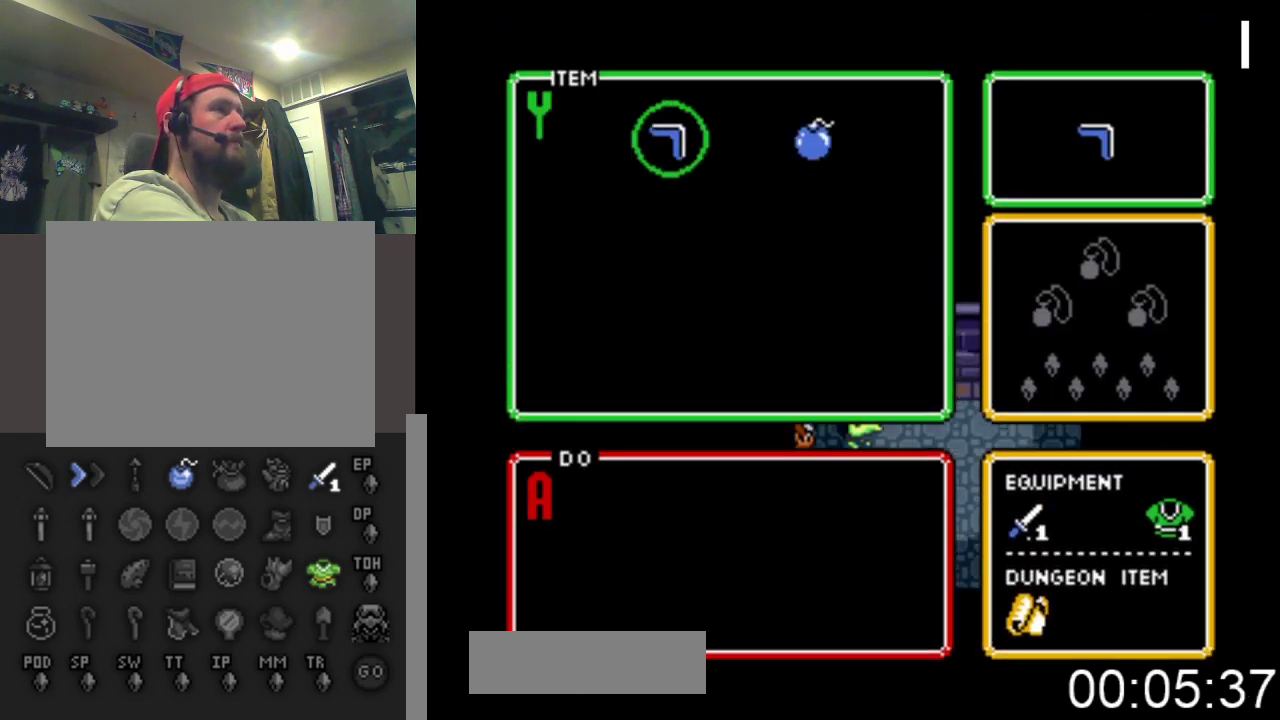
{"buttons": ["START"], "events": [[300, "DPAD_RIGHT", "down"], [400, "DPAD_RIGHT", "up"], [433, "START", "down"]]}
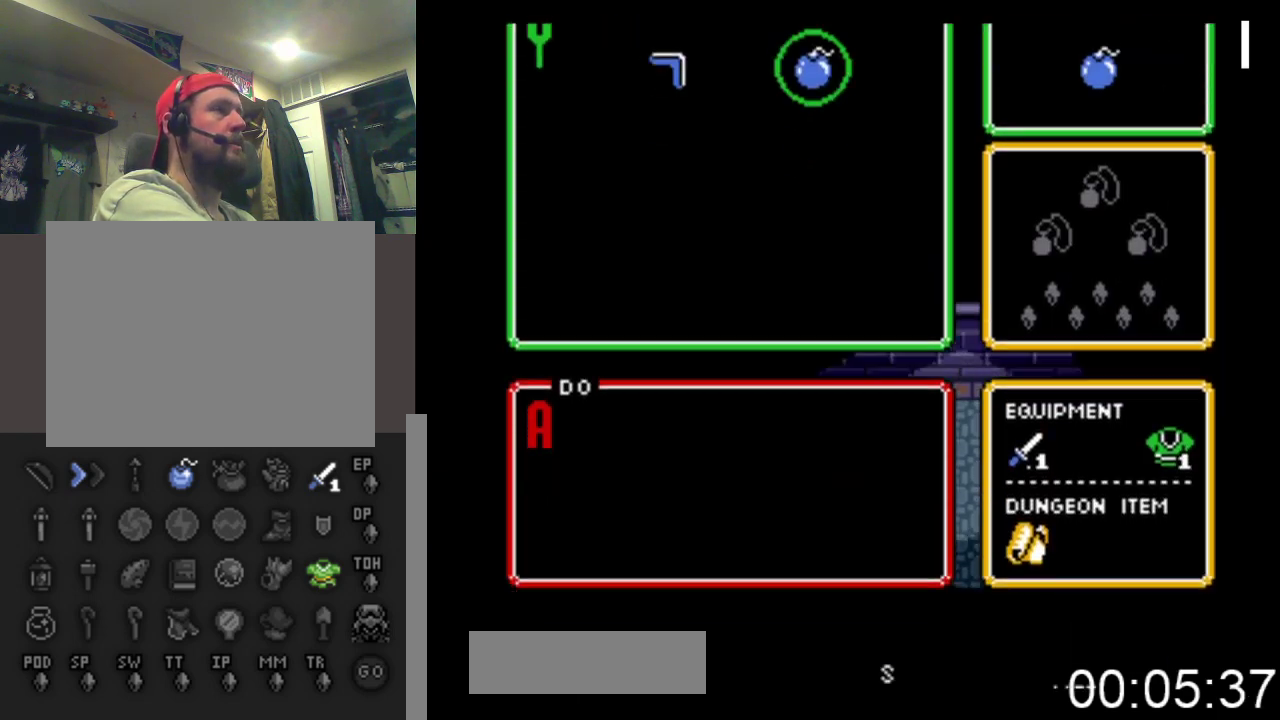
{"buttons": ["DPAD_RIGHT"], "events": [[100, "DPAD_RIGHT", "down"], [100, "START", "up"]]}
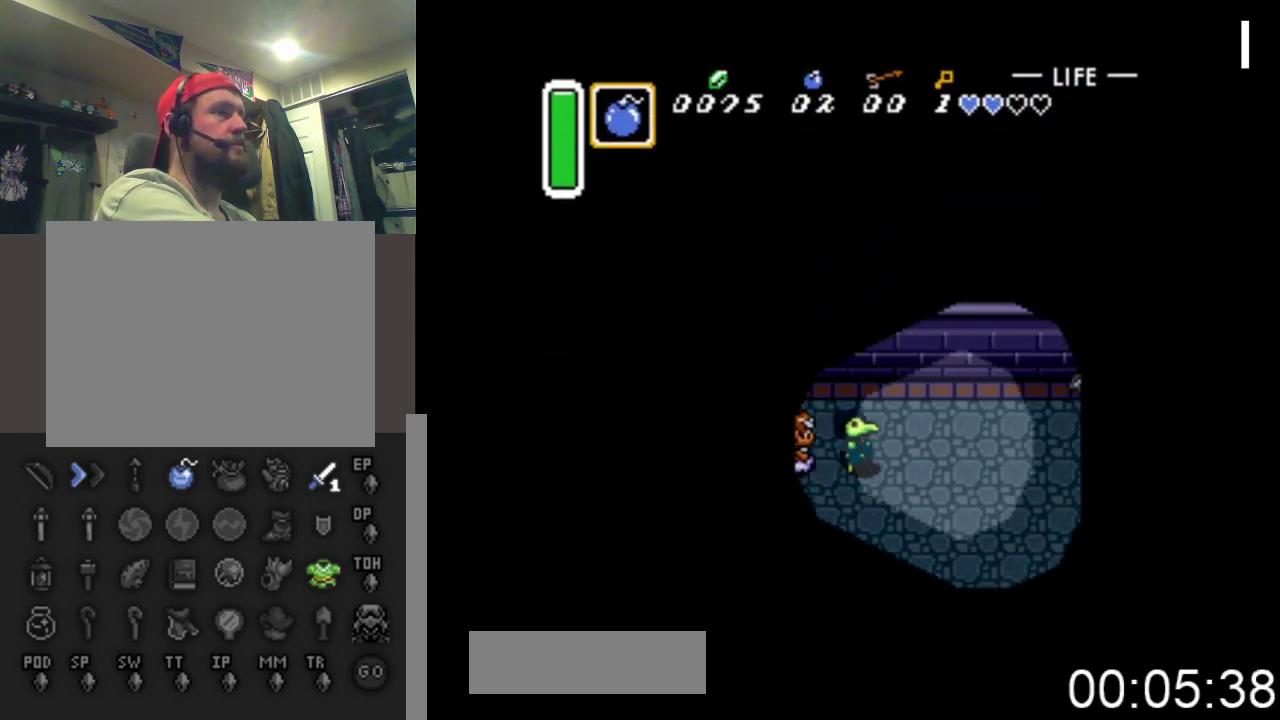
{"buttons": ["DPAD_RIGHT"], "events": [[267, "DPAD_UP", "down"], [400, "DPAD_UP", "up"]]}
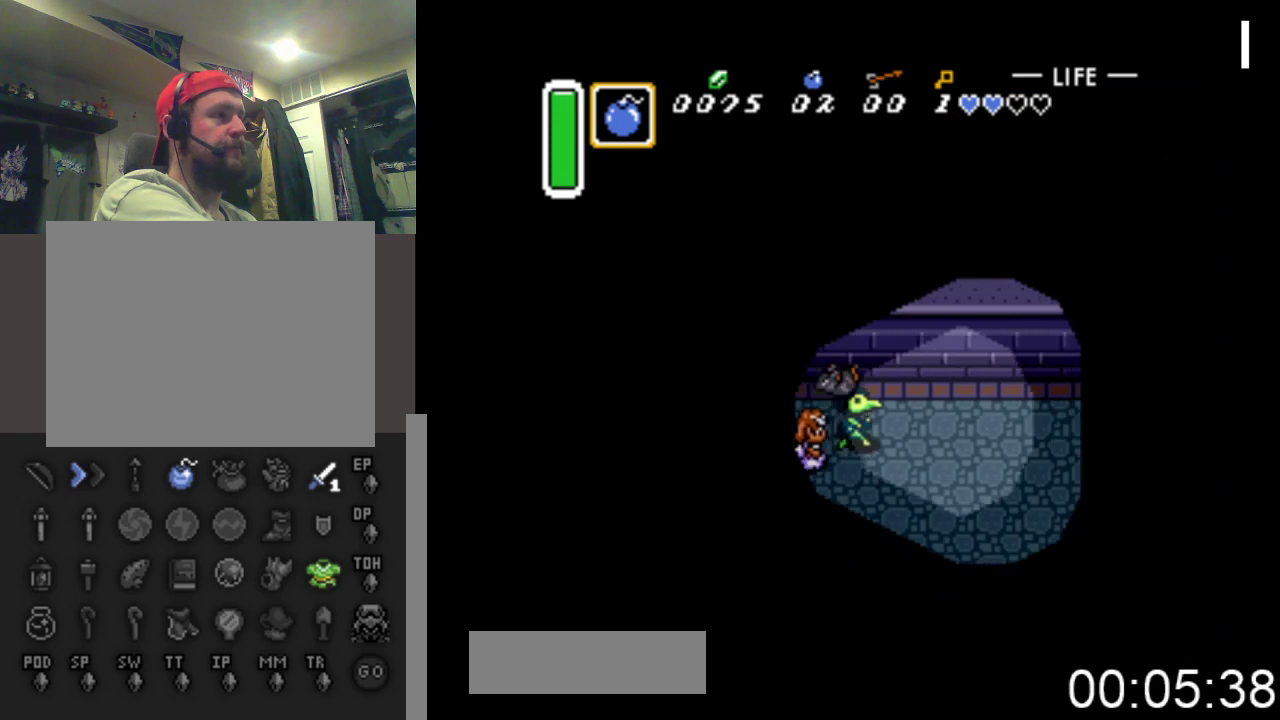
{"buttons": ["DPAD_RIGHT"], "events": []}
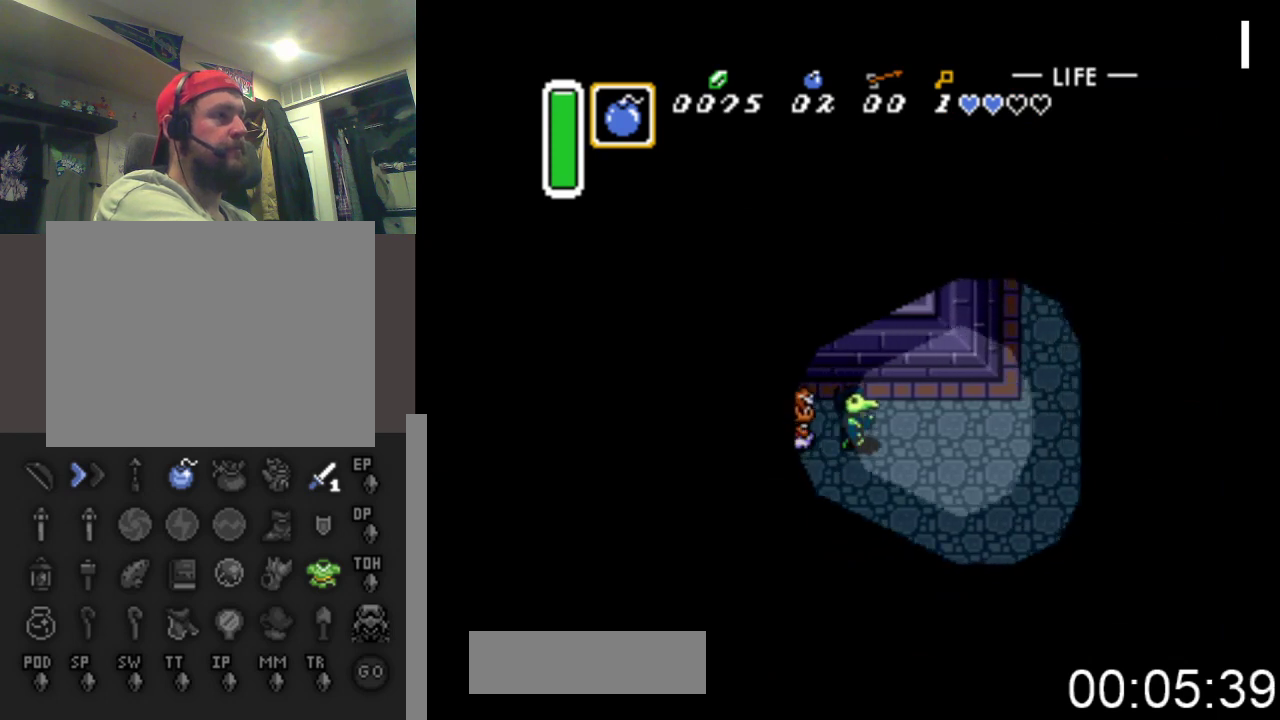
{"buttons": ["DPAD_UP", "DPAD_RIGHT"], "events": [[433, "DPAD_UP", "down"]]}
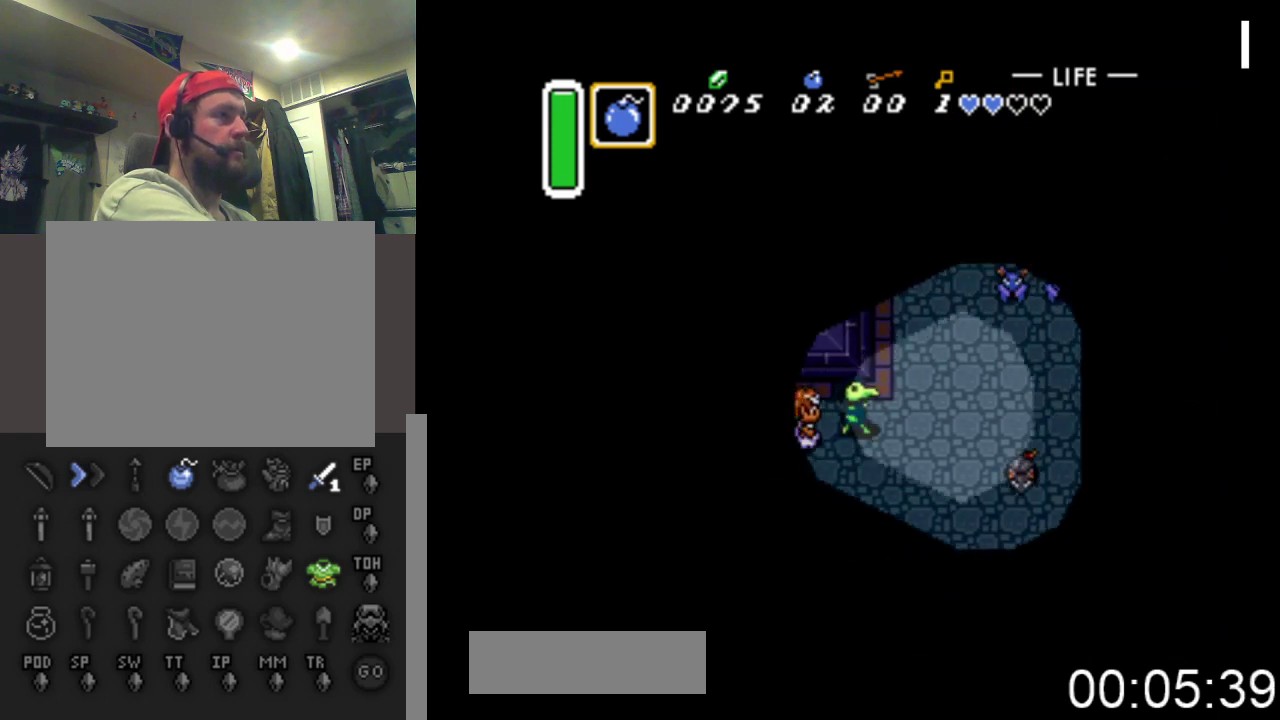
{"buttons": ["DPAD_UP"], "events": [[400, "DPAD_RIGHT", "up"]]}